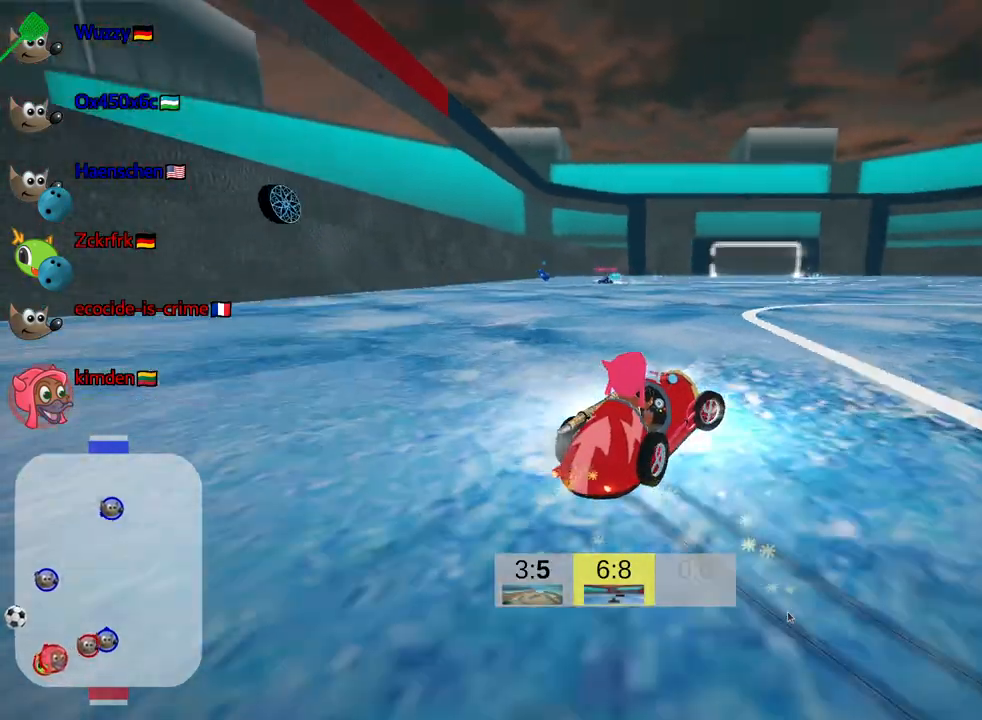
Gameplay with keyboard; each line is a JSON object with the keys held at the frame after it. "events" lists presses ("down") and releases ("up") of "down", "fire", "flag", "left", "look", "nitro", "right", "skid" and "up" between this image and that frame as [ms after this image, input, new state], when the widget could be followed in between. No other keys are recorded. Mouse input is not recorded. Key names are as the overlay labels them; some are game actions (e.g. jump) rather than physical keys.
{"keys": ["up"], "events": [[167, "right", "up"], [234, "right", "down"], [434, "skid", "up"], [500, "right", "up"]]}
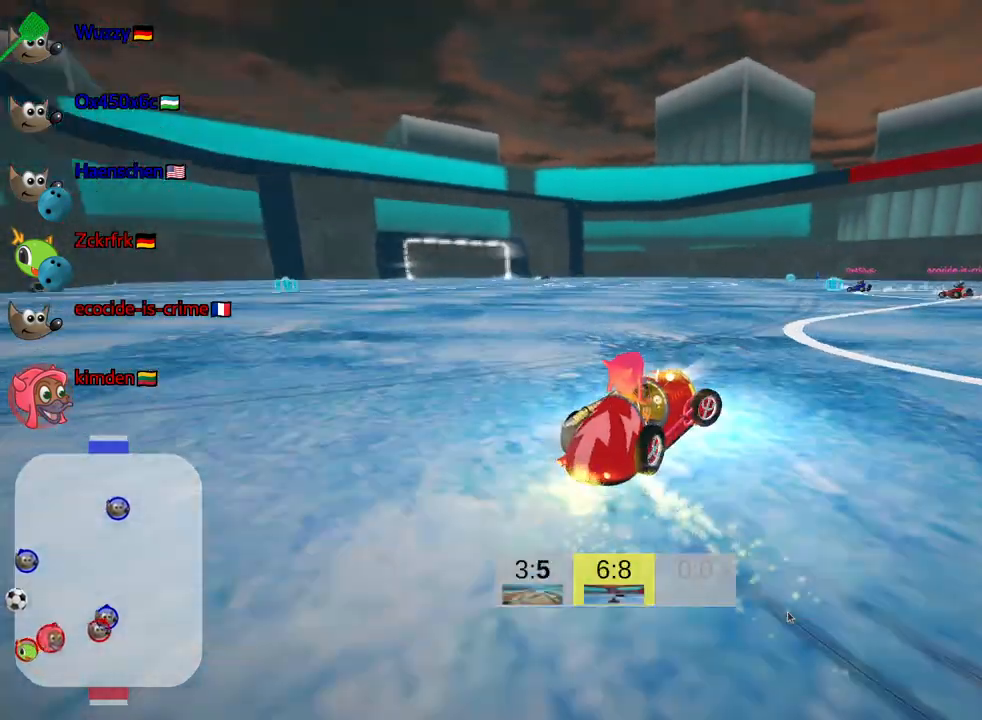
{"keys": [], "events": [[34, "nitro", "down"], [134, "nitro", "up"], [350, "up", "up"]]}
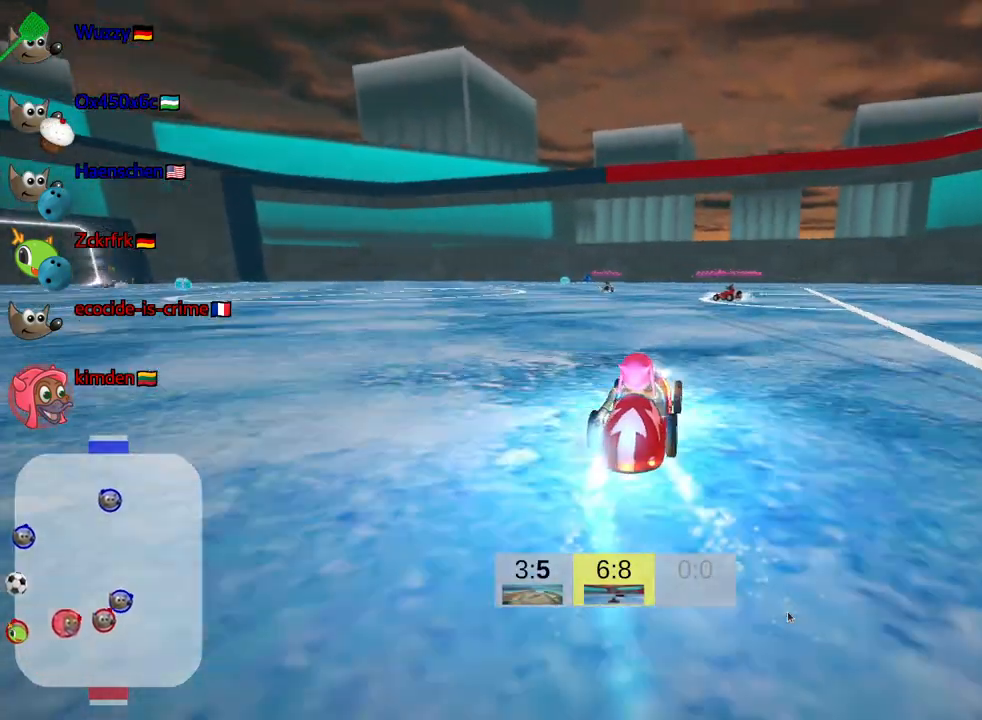
{"keys": ["down"], "events": [[300, "right", "down"], [334, "down", "down"], [400, "right", "up"]]}
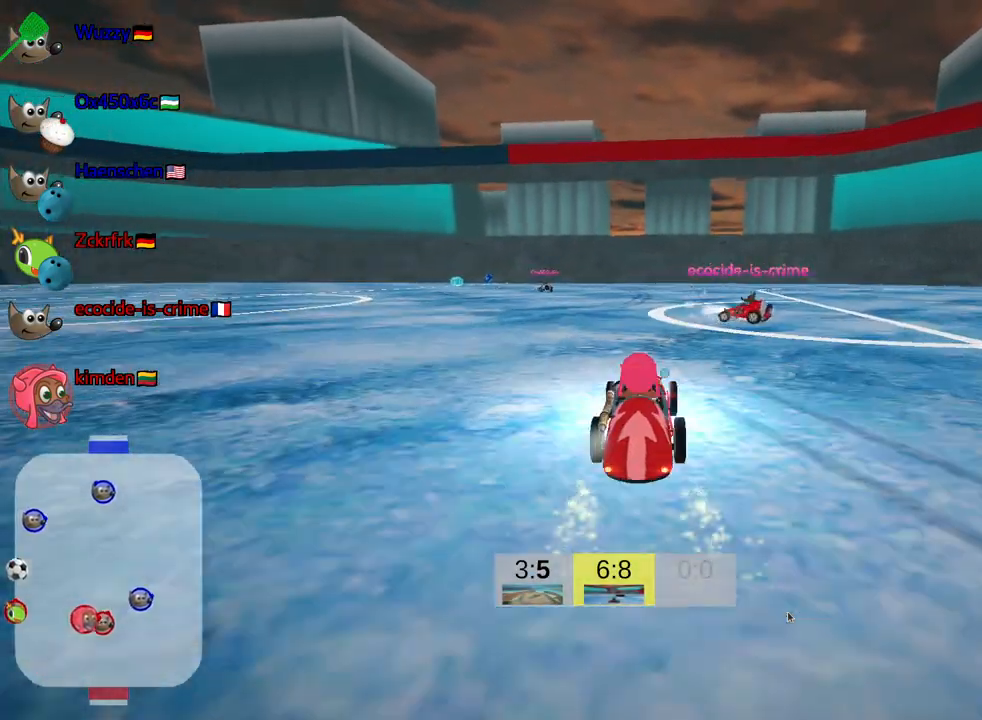
{"keys": ["down"], "events": []}
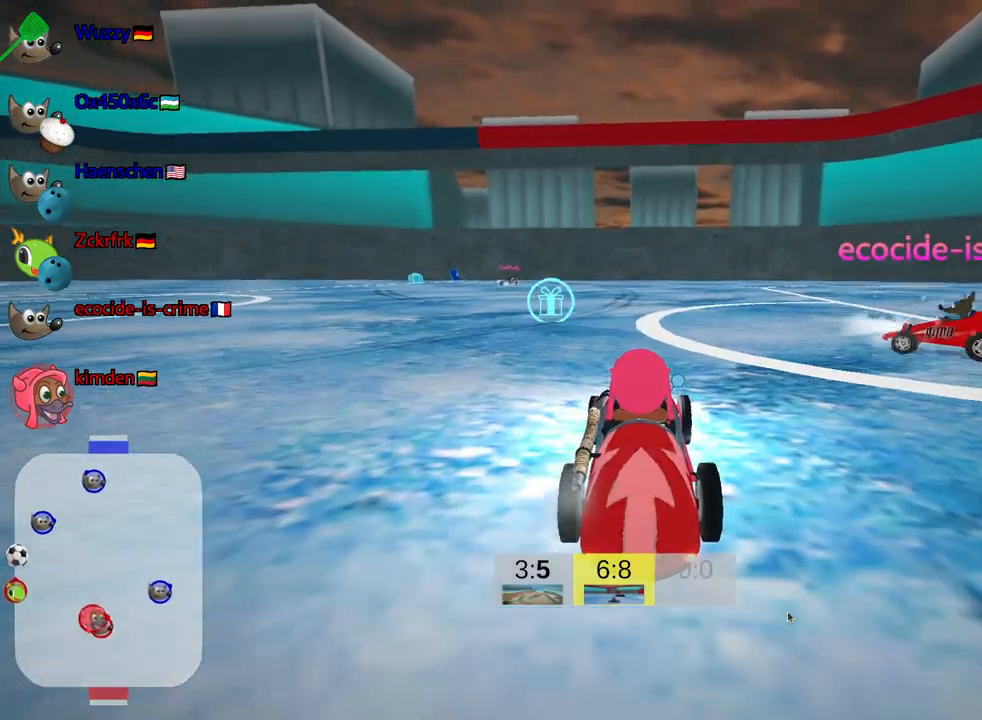
{"keys": [], "events": [[284, "down", "up"]]}
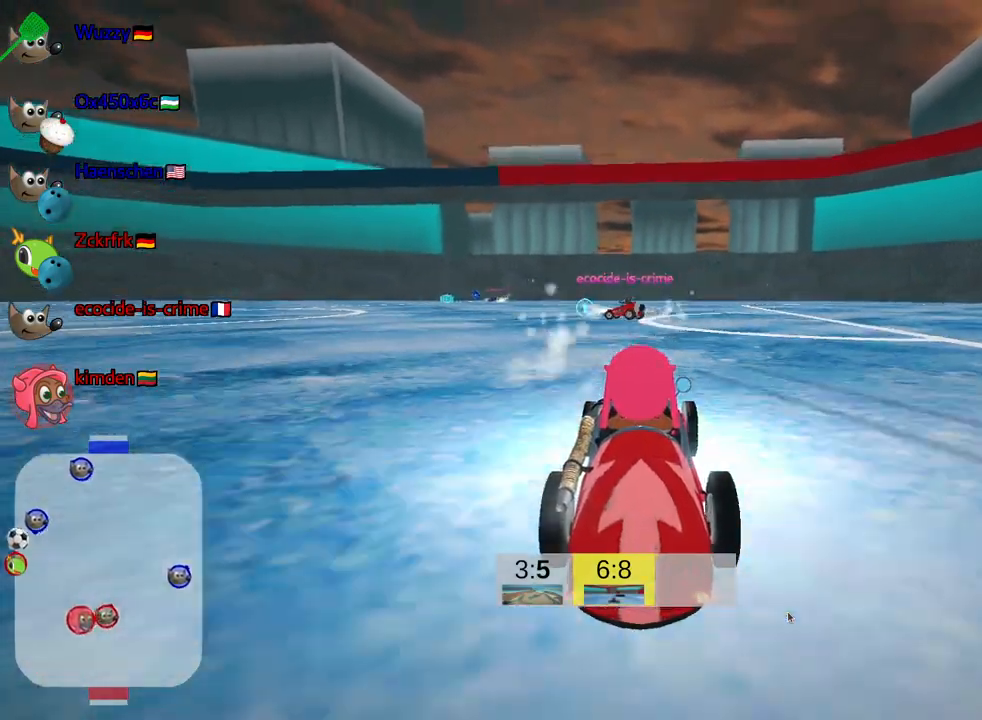
{"keys": ["up"], "events": [[467, "up", "down"]]}
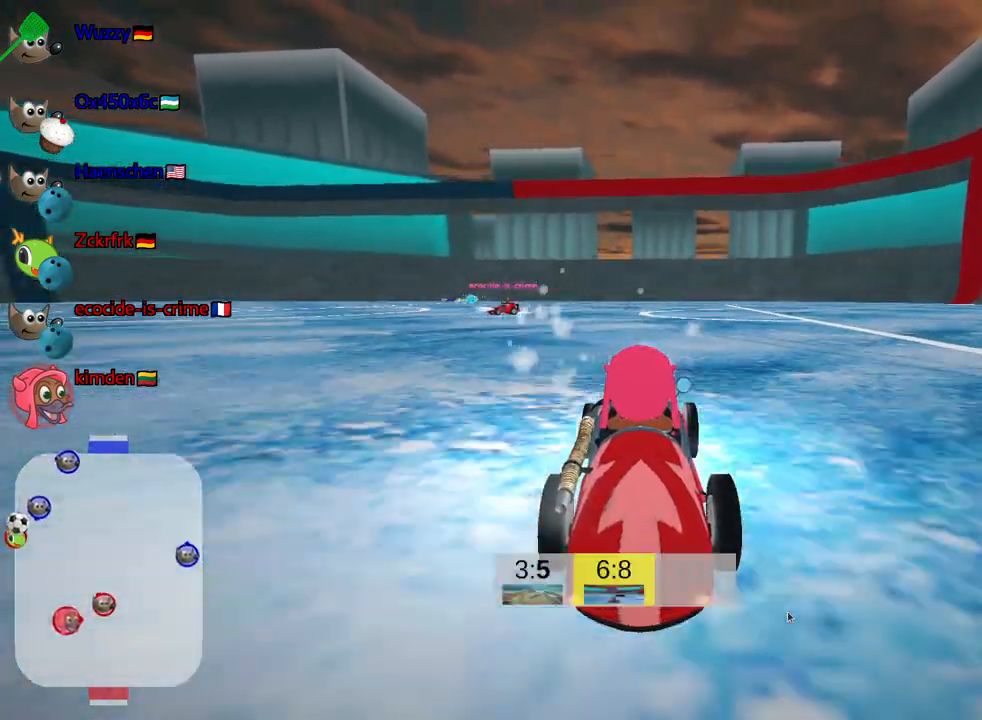
{"keys": ["left", "up"], "events": [[484, "left", "down"]]}
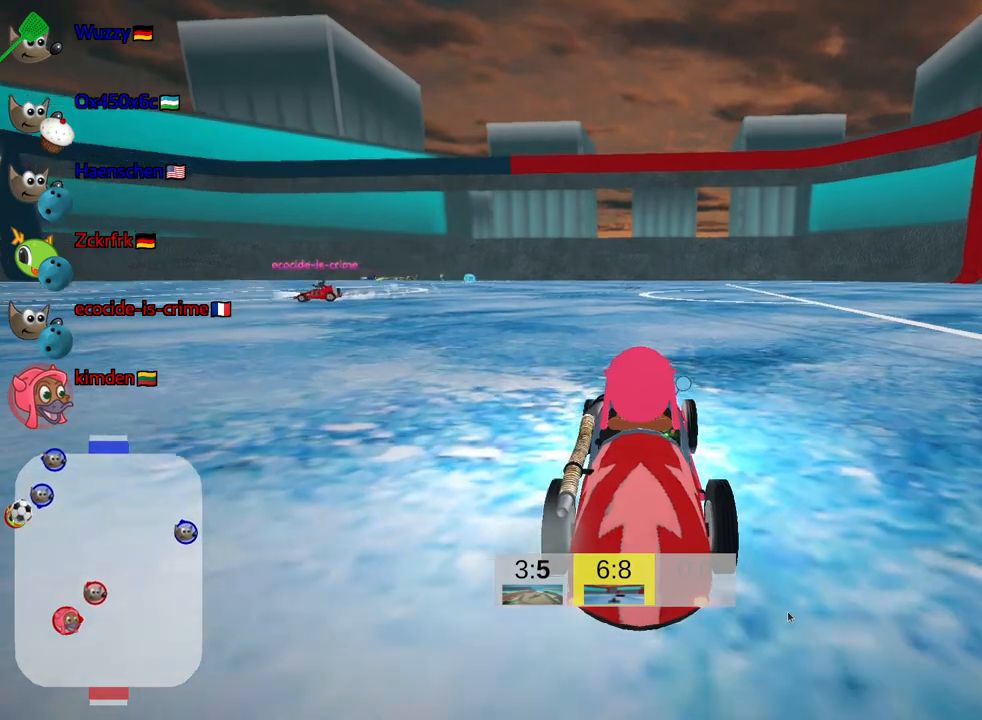
{"keys": ["up"], "events": [[150, "left", "up"]]}
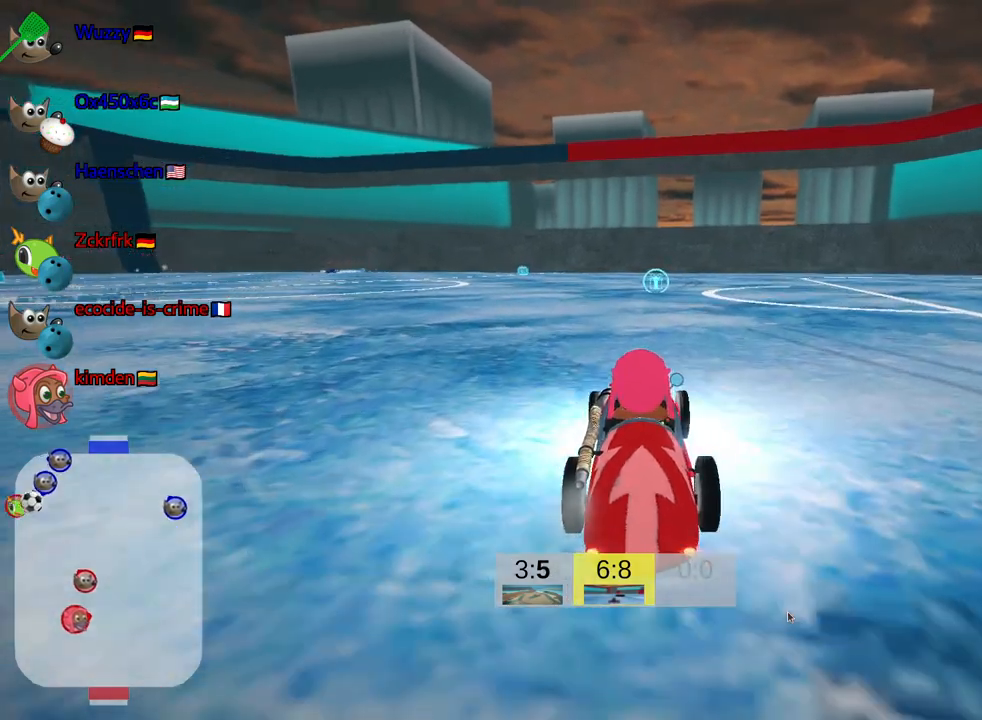
{"keys": ["up"], "events": []}
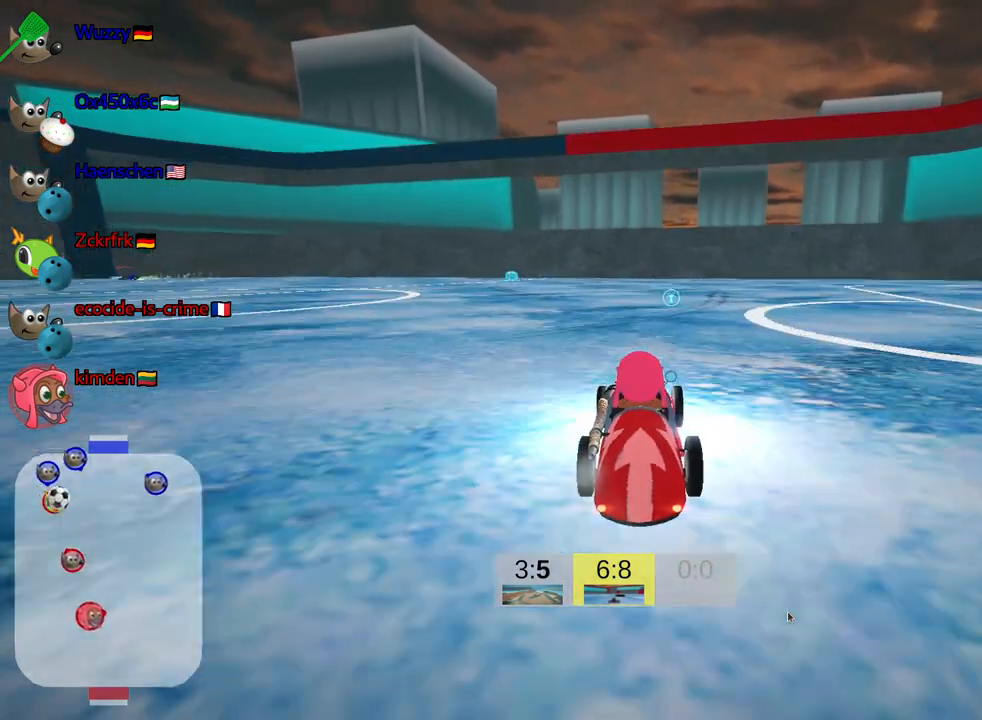
{"keys": ["left", "skid", "up"], "events": [[100, "right", "down"], [317, "right", "up"], [434, "left", "down"], [434, "skid", "down"]]}
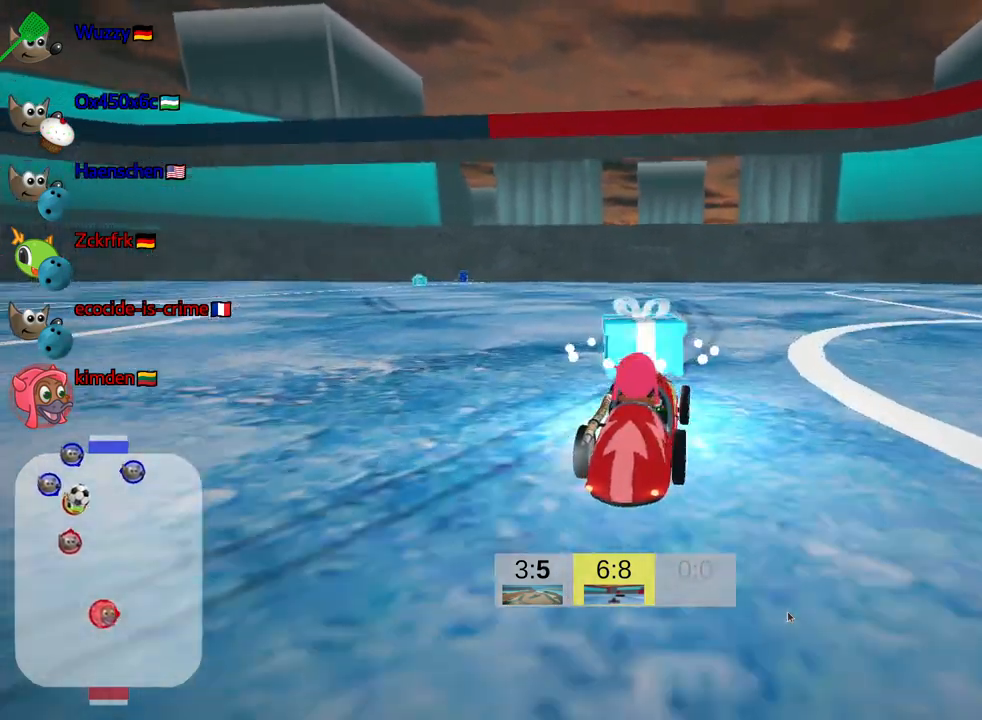
{"keys": ["left", "skid", "up"], "events": [[117, "left", "up"], [150, "right", "down"], [400, "right", "up"], [450, "left", "down"]]}
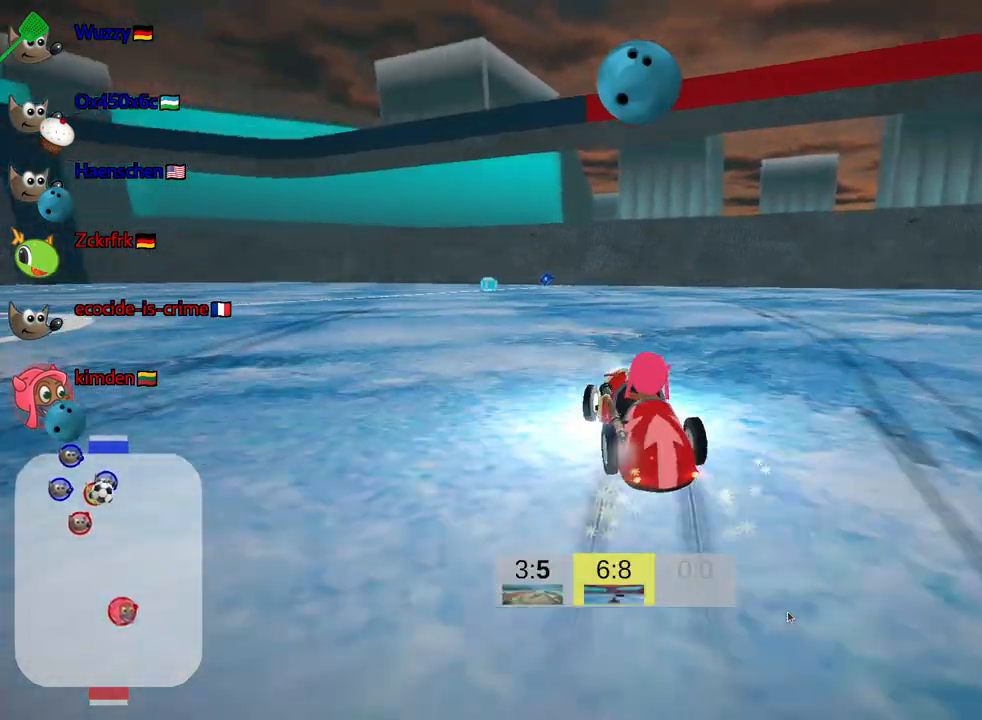
{"keys": ["right", "up"], "events": [[50, "left", "up"], [84, "right", "down"], [484, "skid", "up"]]}
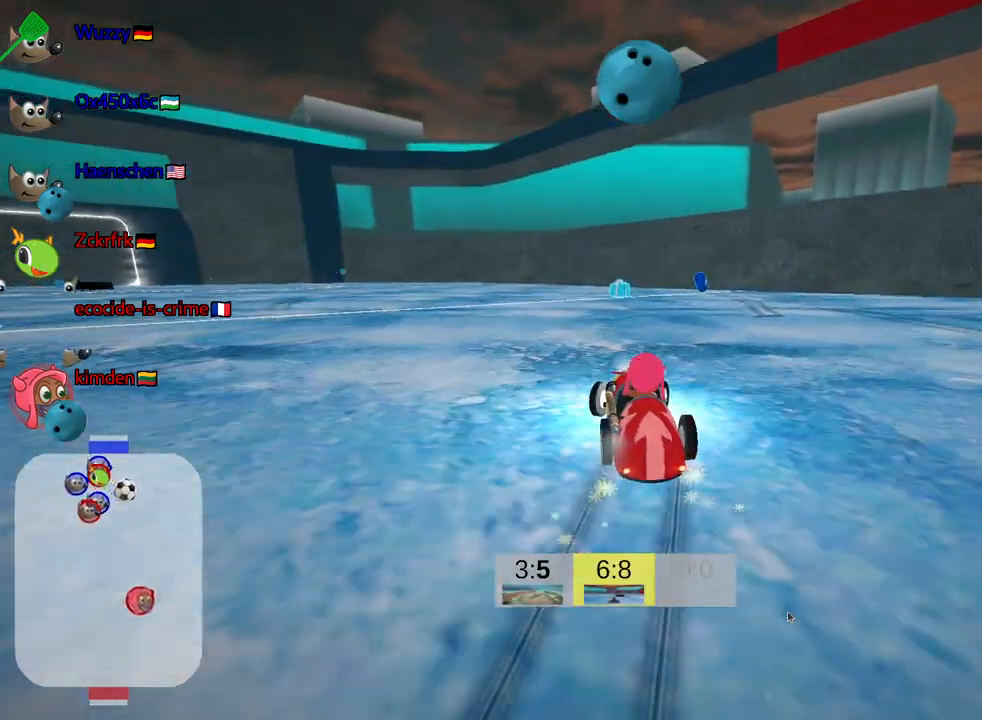
{"keys": ["up"], "events": [[117, "right", "up"]]}
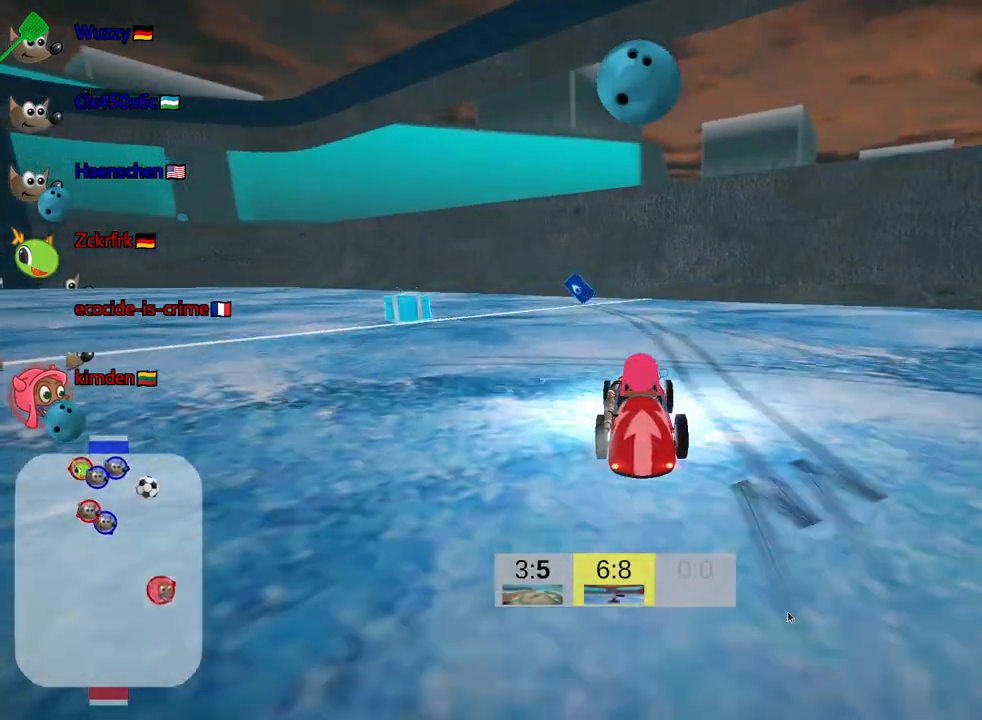
{"keys": ["right", "skid", "up"], "events": [[150, "skid", "down"], [184, "left", "down"], [300, "left", "up"], [384, "right", "down"]]}
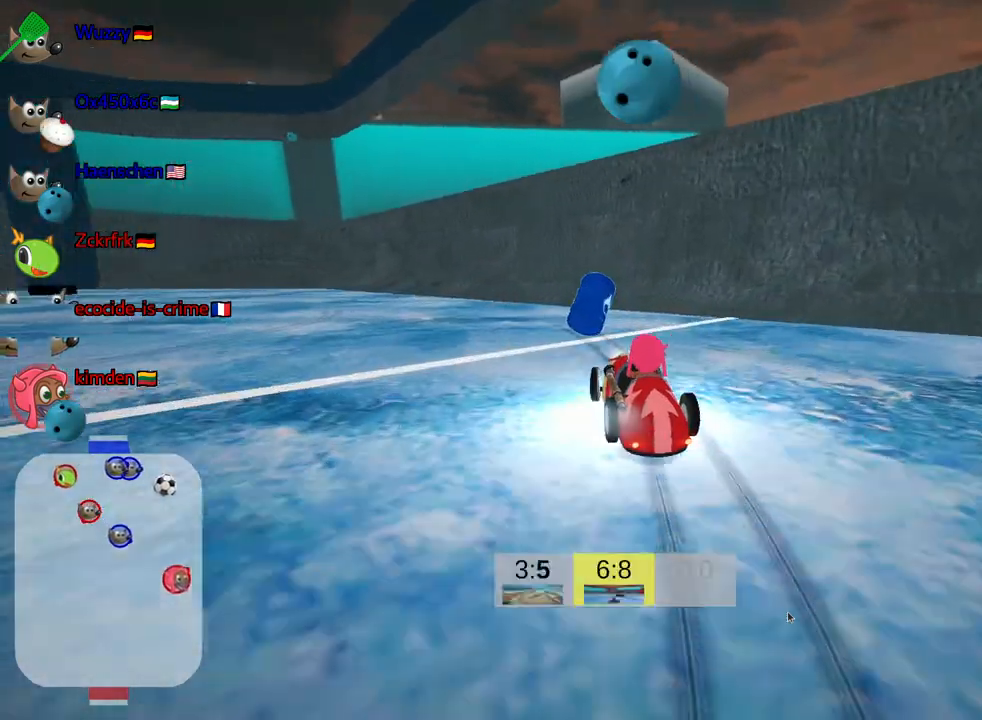
{"keys": ["right", "skid"], "events": [[84, "right", "up"], [350, "up", "up"], [384, "right", "down"]]}
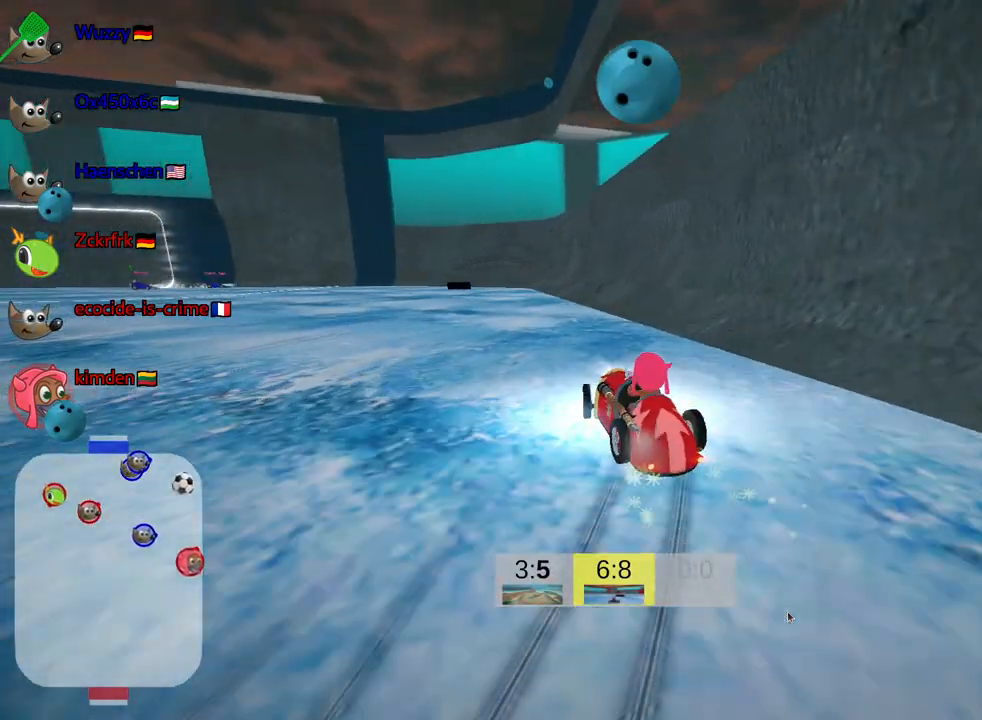
{"keys": ["right", "skid", "up"], "events": [[50, "down", "down"], [117, "down", "up"], [284, "up", "down"]]}
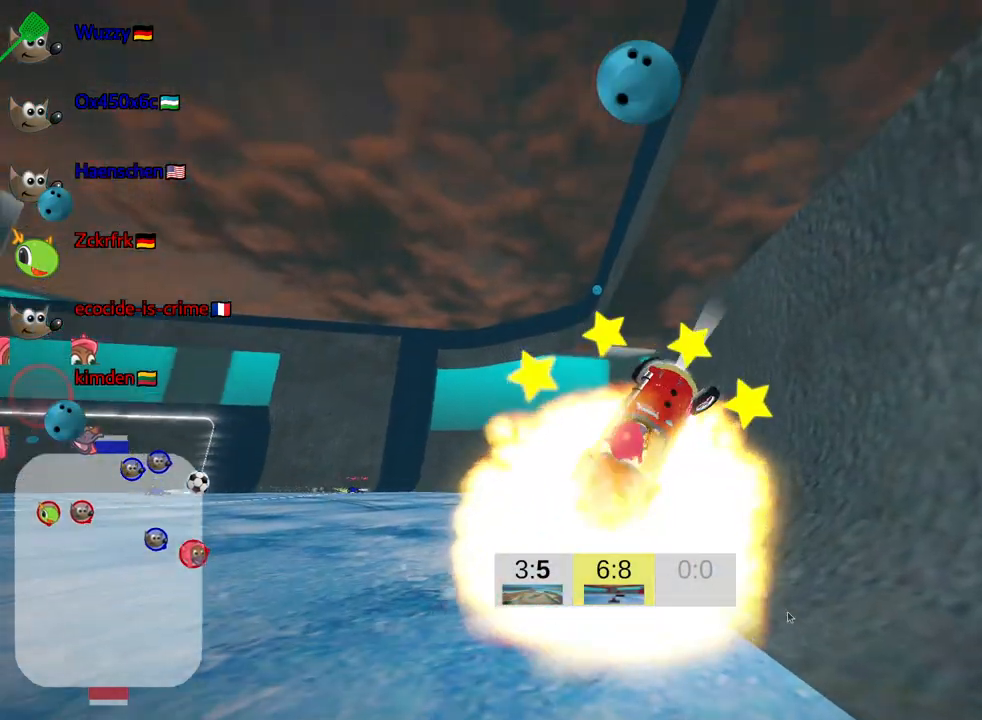
{"keys": [], "events": [[34, "skid", "up"], [184, "right", "up"], [384, "up", "up"]]}
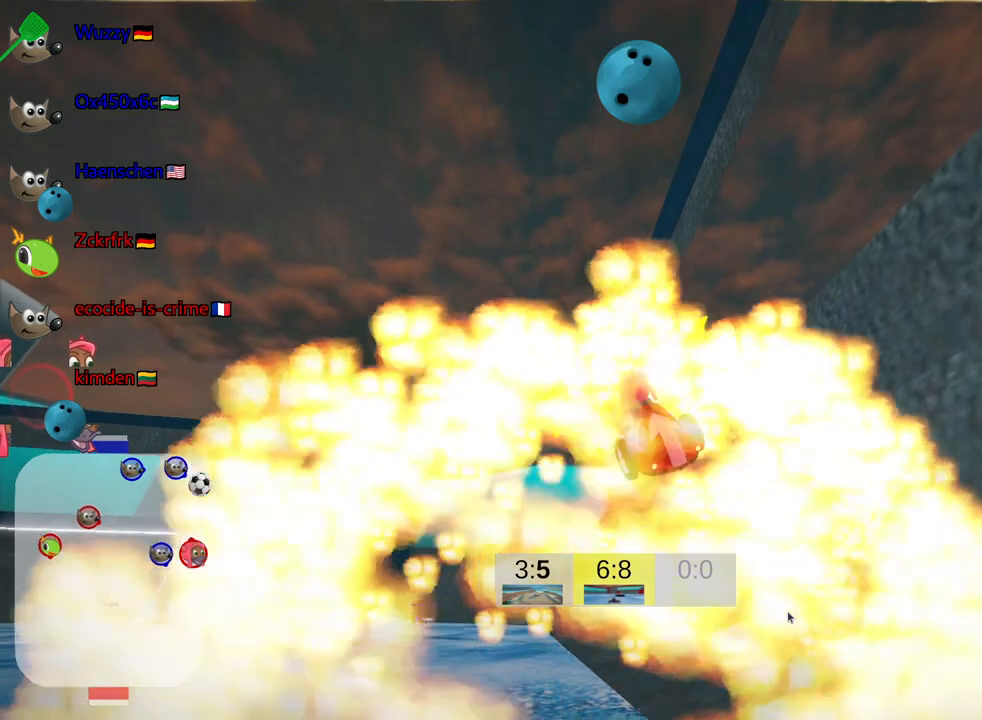
{"keys": ["down"], "events": [[284, "down", "down"]]}
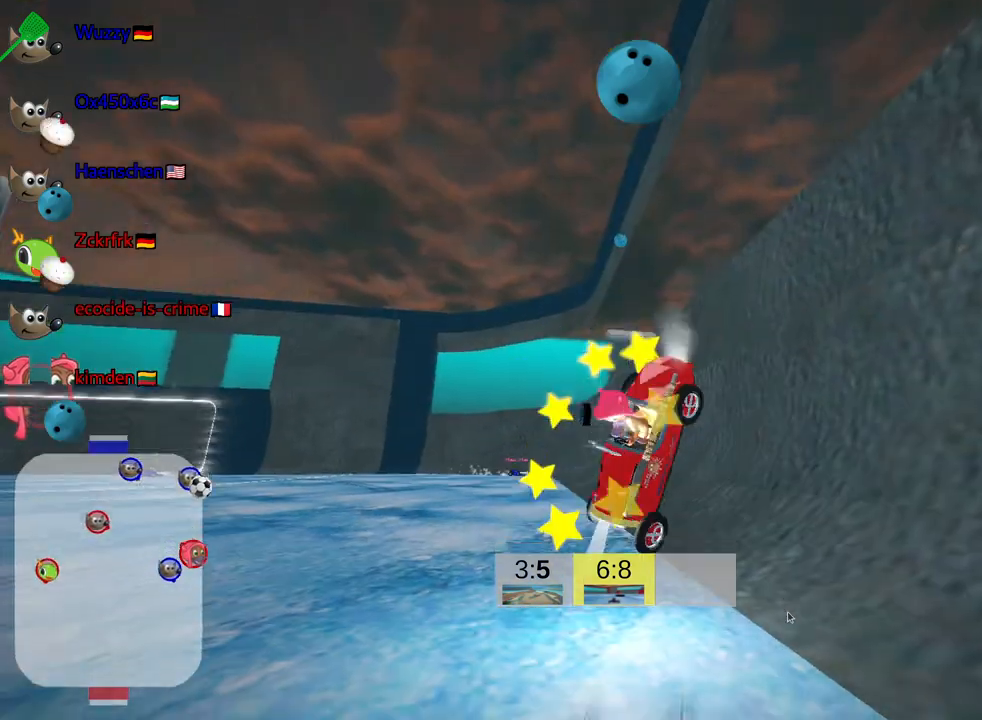
{"keys": ["down"], "events": []}
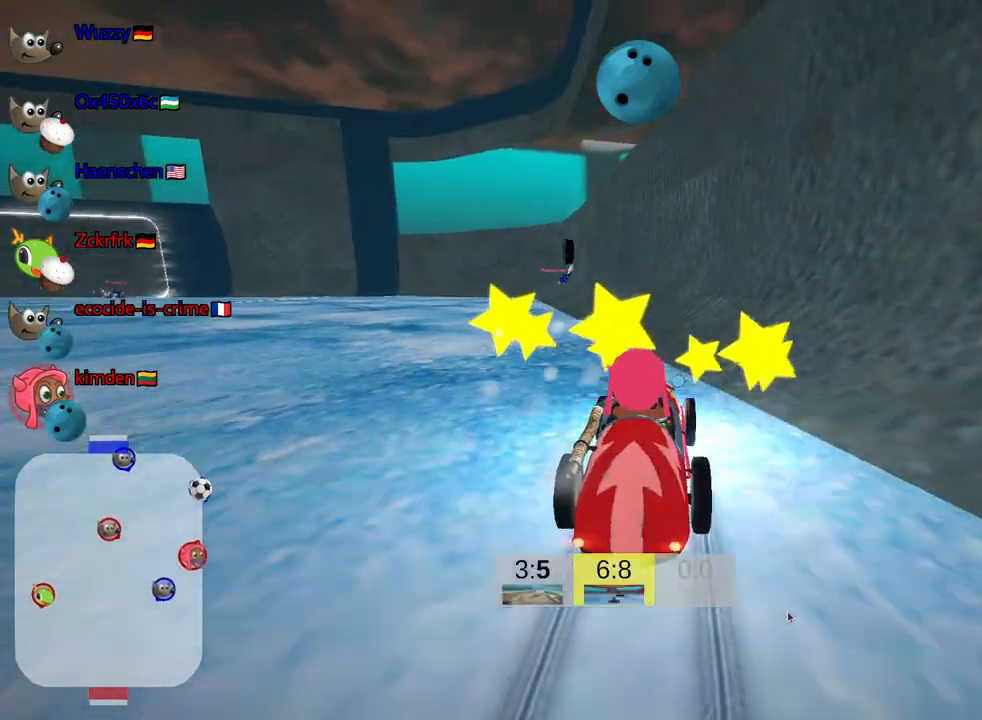
{"keys": [], "events": [[450, "down", "up"]]}
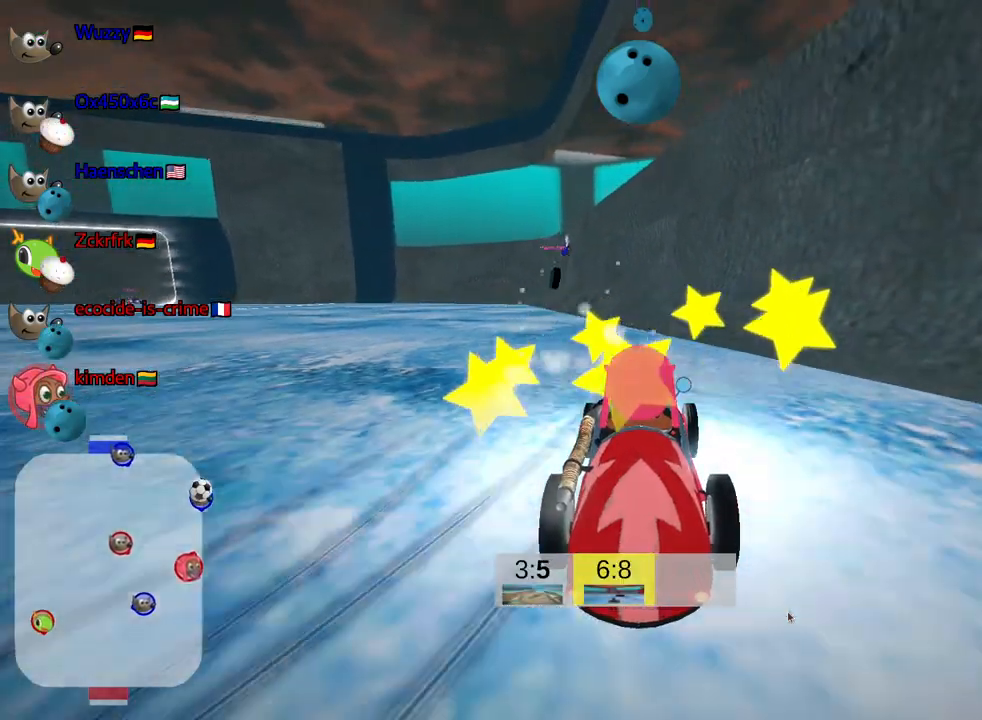
{"keys": ["left", "nitro", "up"], "events": [[150, "up", "down"], [250, "left", "down"], [350, "nitro", "down"]]}
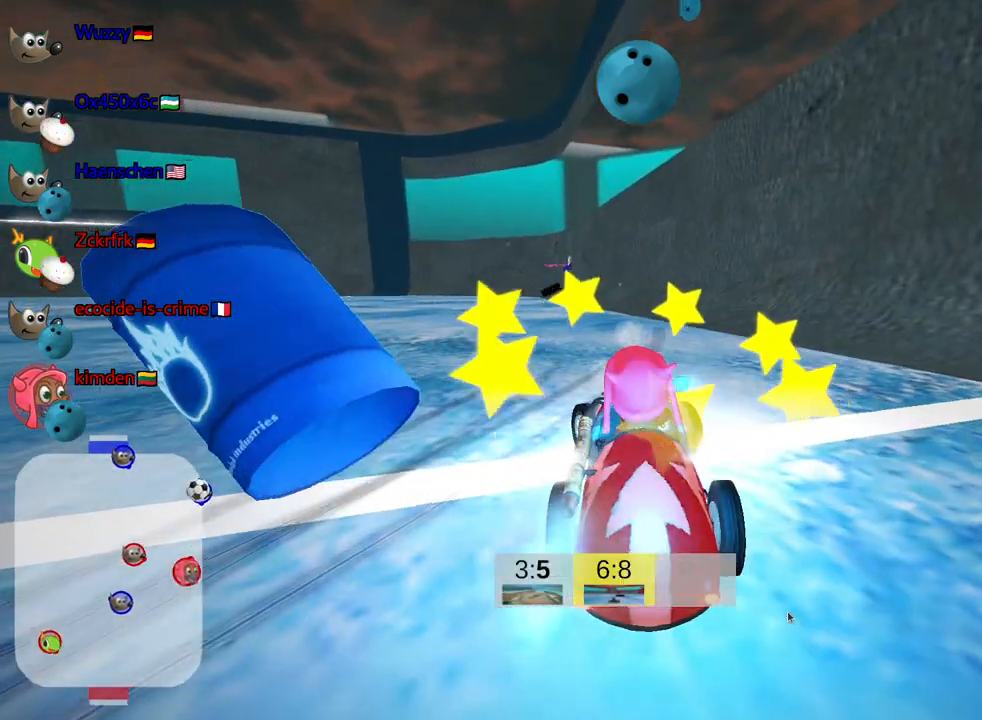
{"keys": ["up"], "events": [[100, "left", "up"], [100, "nitro", "up"]]}
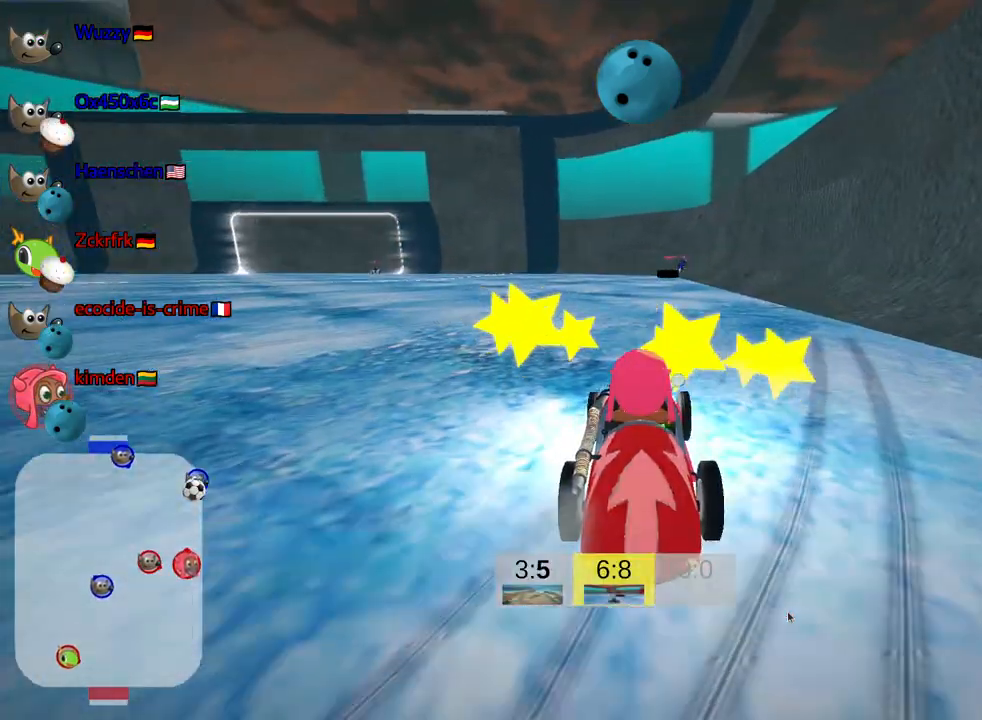
{"keys": ["up"], "events": []}
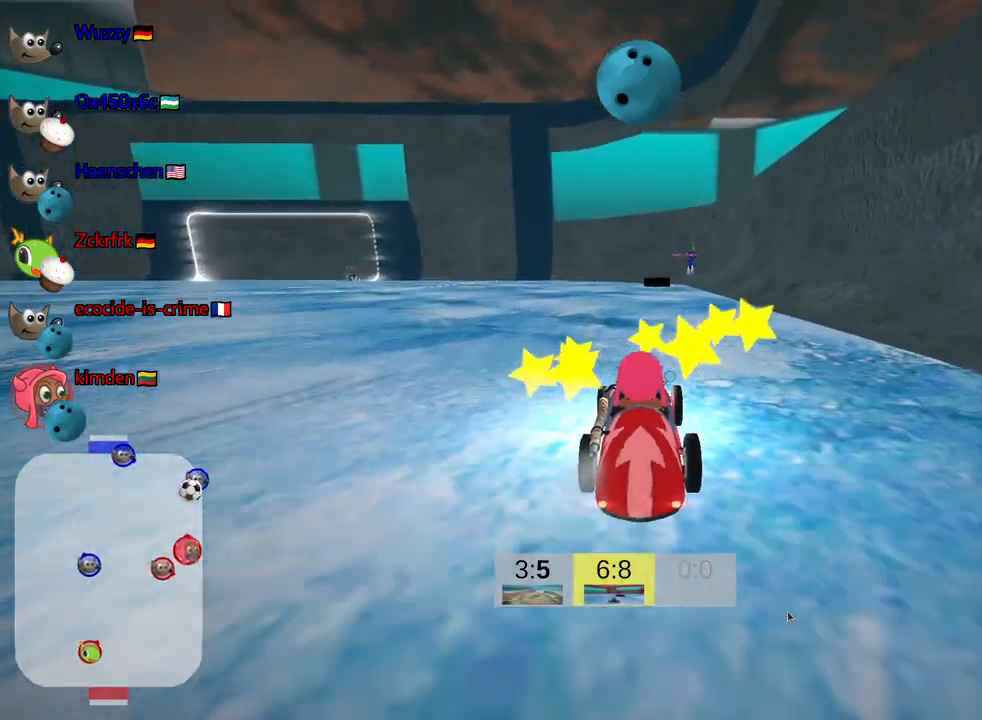
{"keys": ["up"], "events": [[334, "left", "down"], [484, "left", "up"]]}
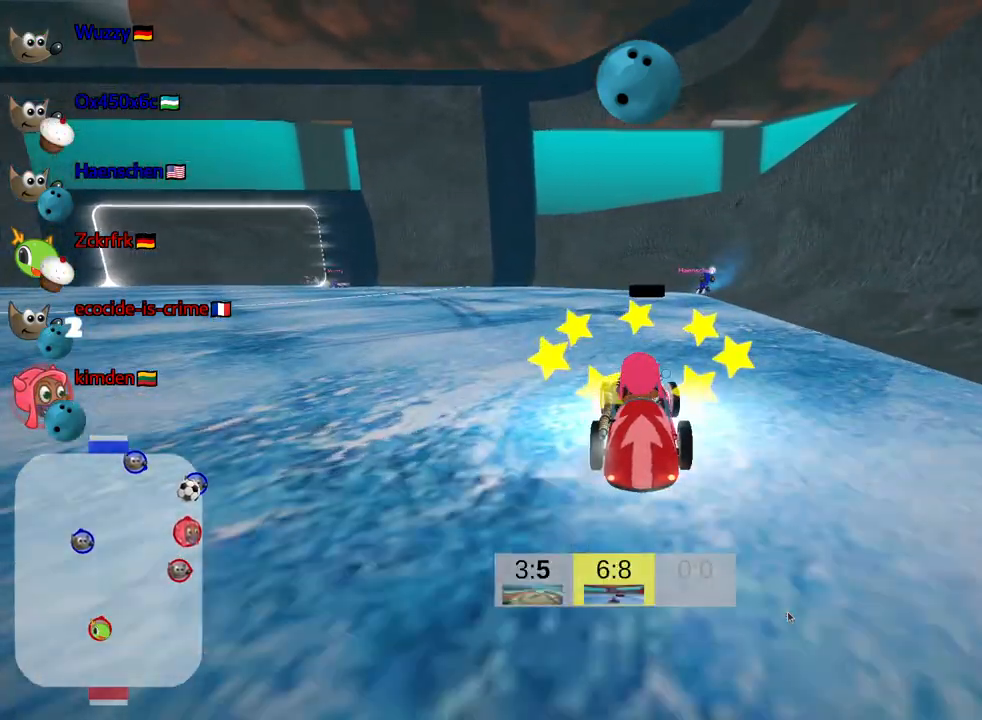
{"keys": [], "events": [[34, "fire", "down"], [167, "fire", "up"], [200, "right", "down"], [350, "up", "up"], [384, "right", "up"]]}
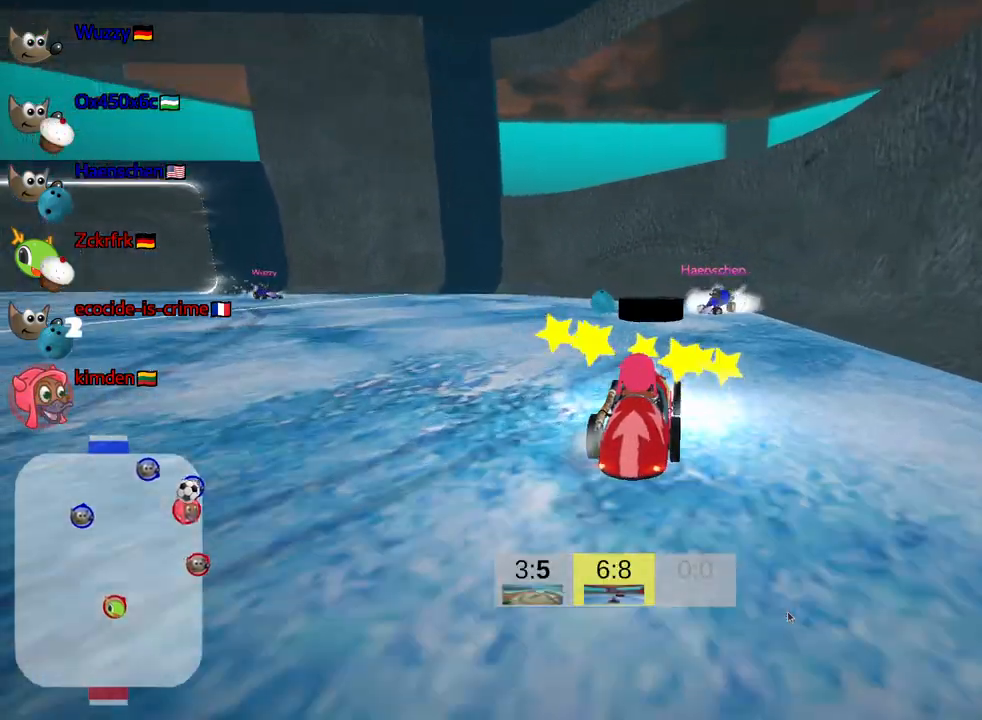
{"keys": ["left"], "events": [[234, "left", "down"], [234, "skid", "down"], [484, "skid", "up"]]}
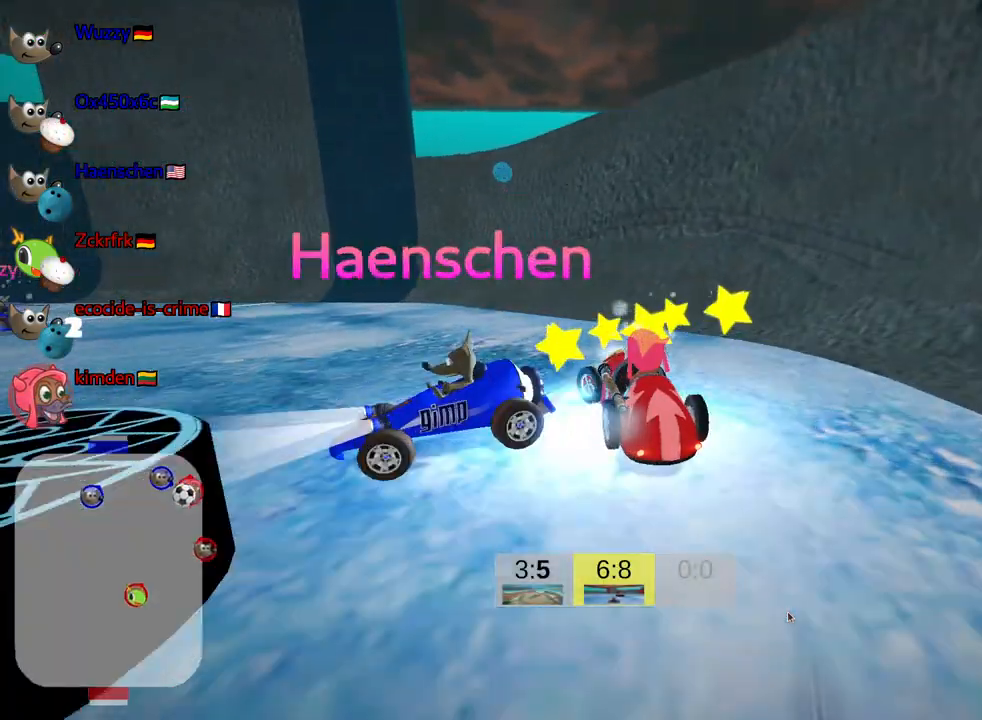
{"keys": ["left", "skid", "up"], "events": [[267, "skid", "down"], [284, "up", "down"]]}
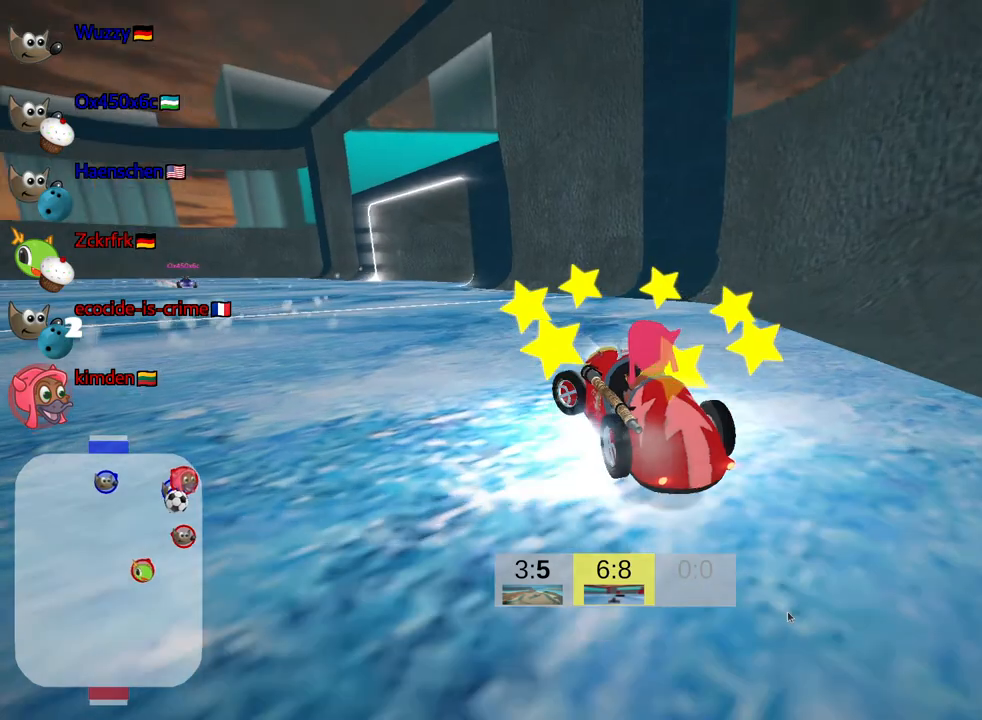
{"keys": ["left", "skid", "up"], "events": []}
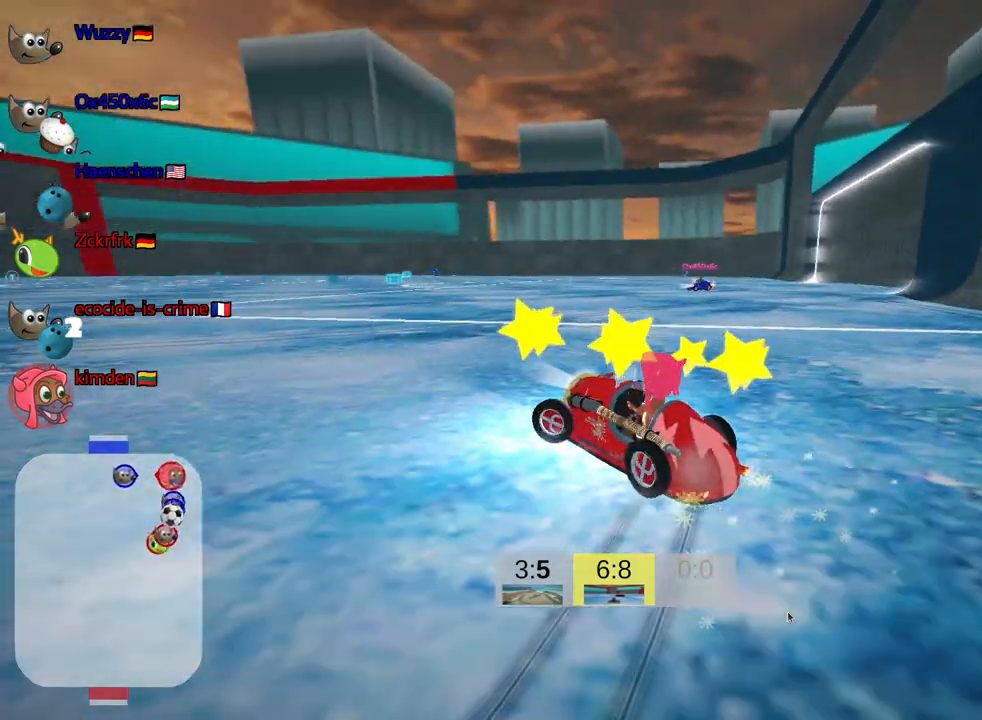
{"keys": ["right", "skid", "up"], "events": [[217, "left", "up"], [350, "right", "down"]]}